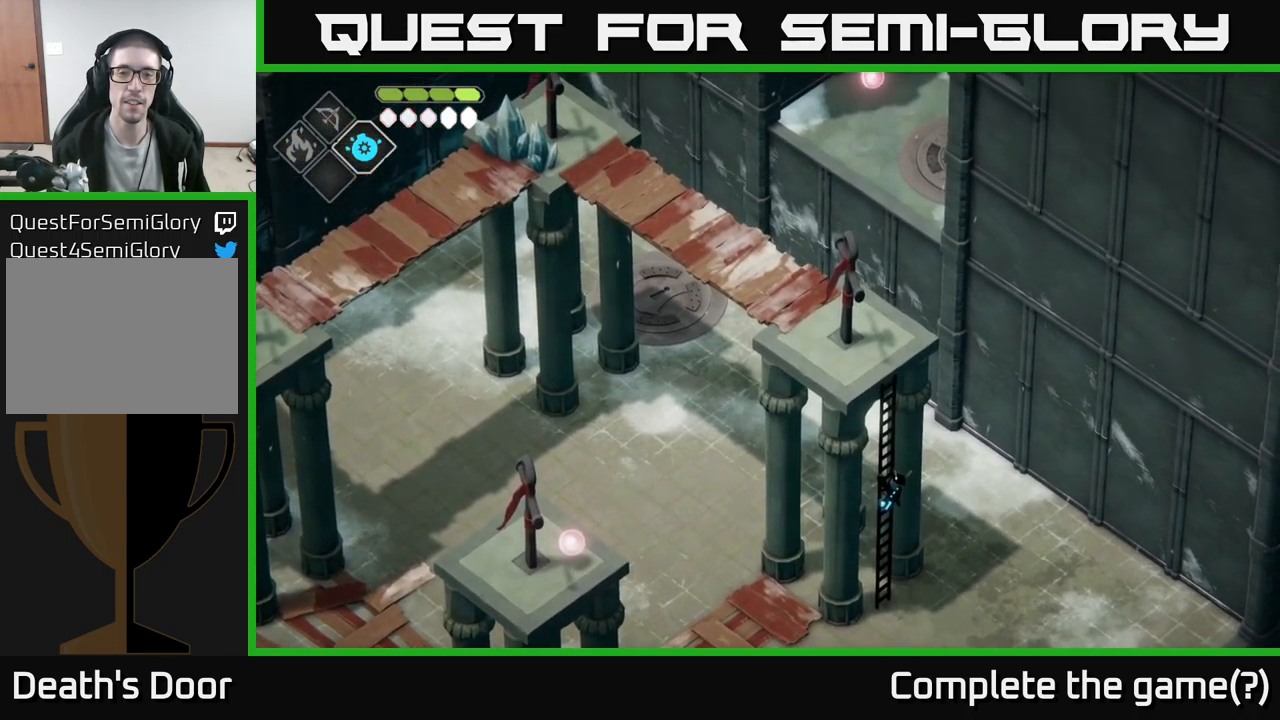
Gameplay with a controller (Xbox layout); each line is a JSON object with the inputs held at the frame after it. "events" lists button and stick changes between this image and that frame as [ms after this image, input, new state], when the widget could be followed in between.
{"buttons": [], "left_stick": "up", "right_stick": "up", "events": [[317, "right_stick", "up"]]}
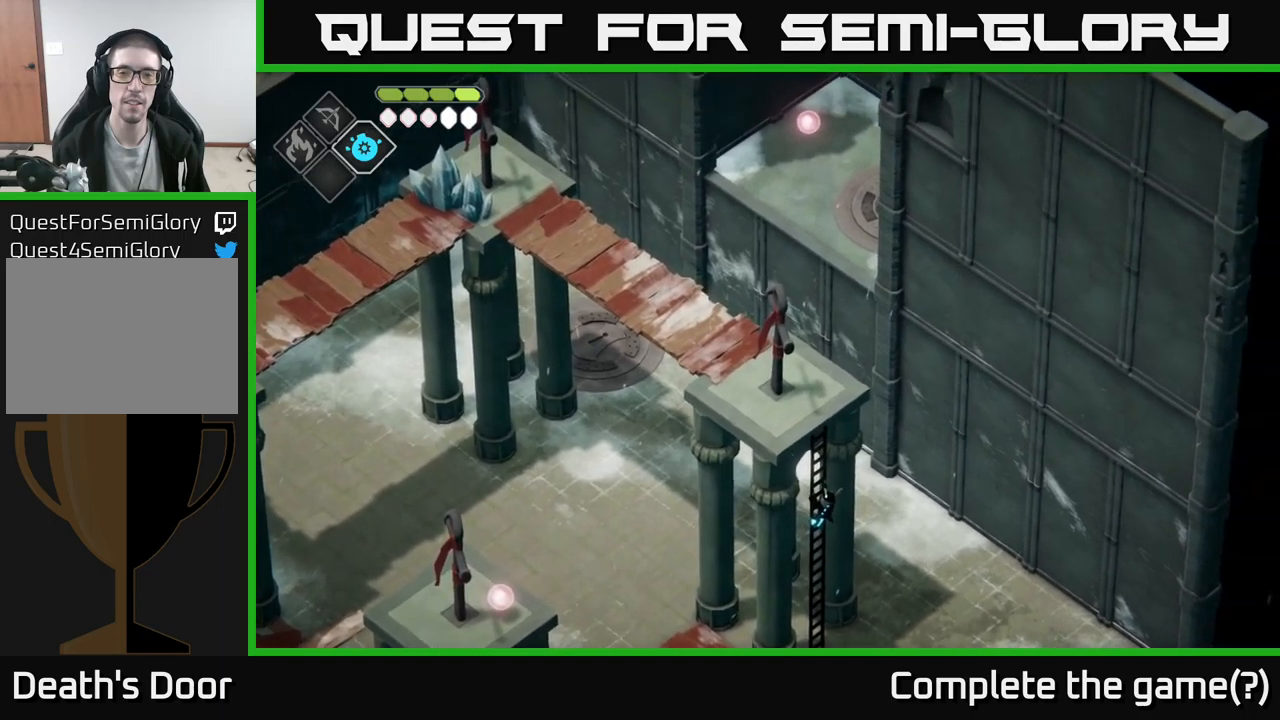
{"buttons": [], "left_stick": "up", "right_stick": "up", "events": []}
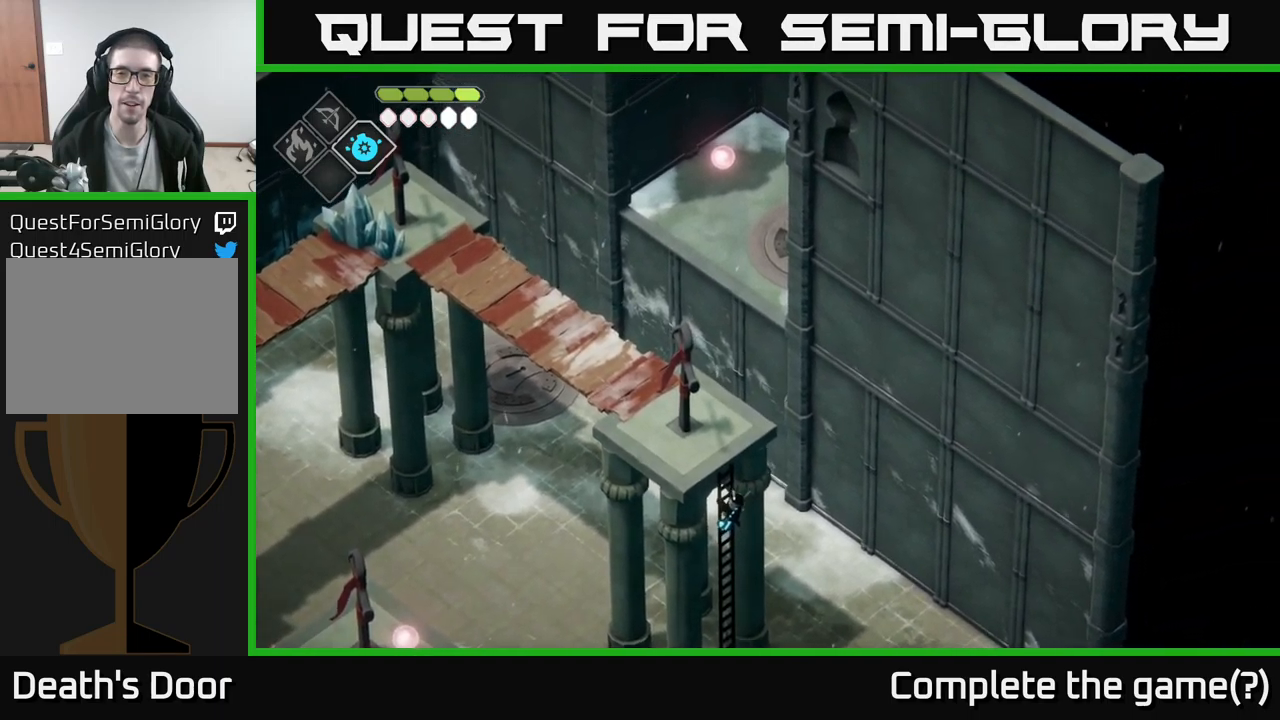
{"buttons": [], "left_stick": "up", "right_stick": "up-left", "events": [[84, "right_stick", "up-left"], [250, "right_stick", "up"], [500, "right_stick", "up-left"]]}
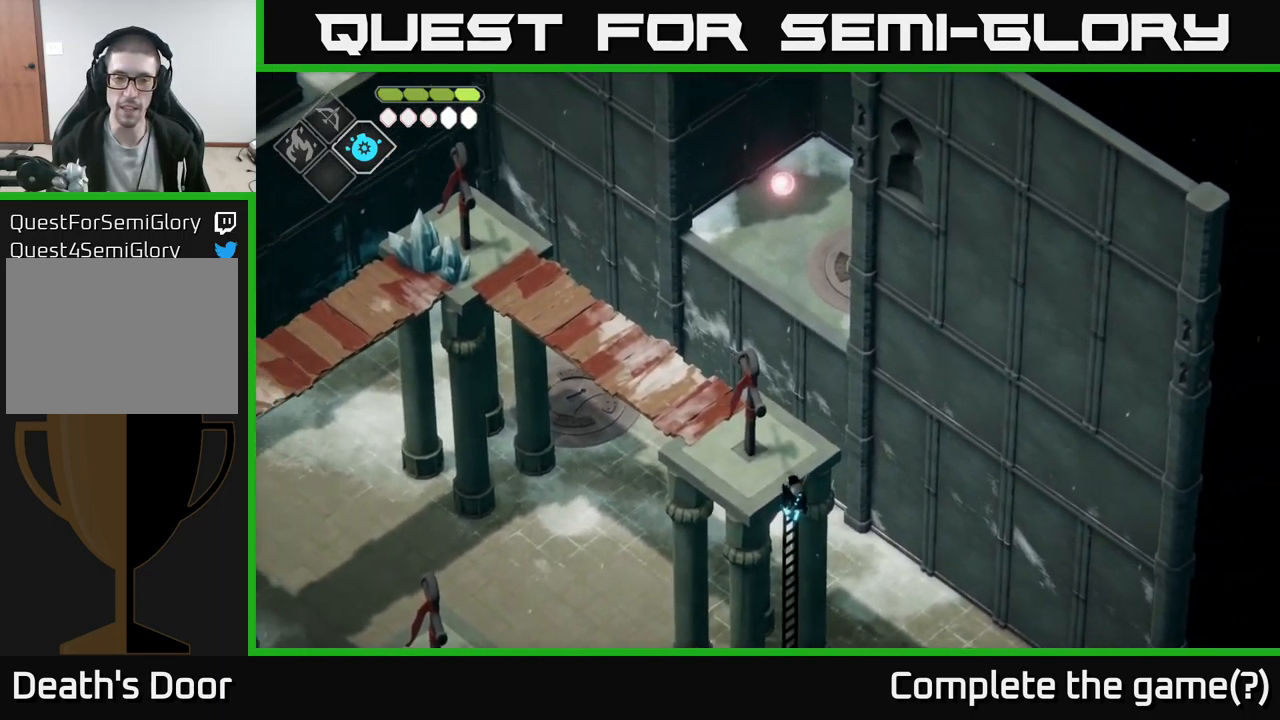
{"buttons": [], "left_stick": "up", "right_stick": "up-left", "events": []}
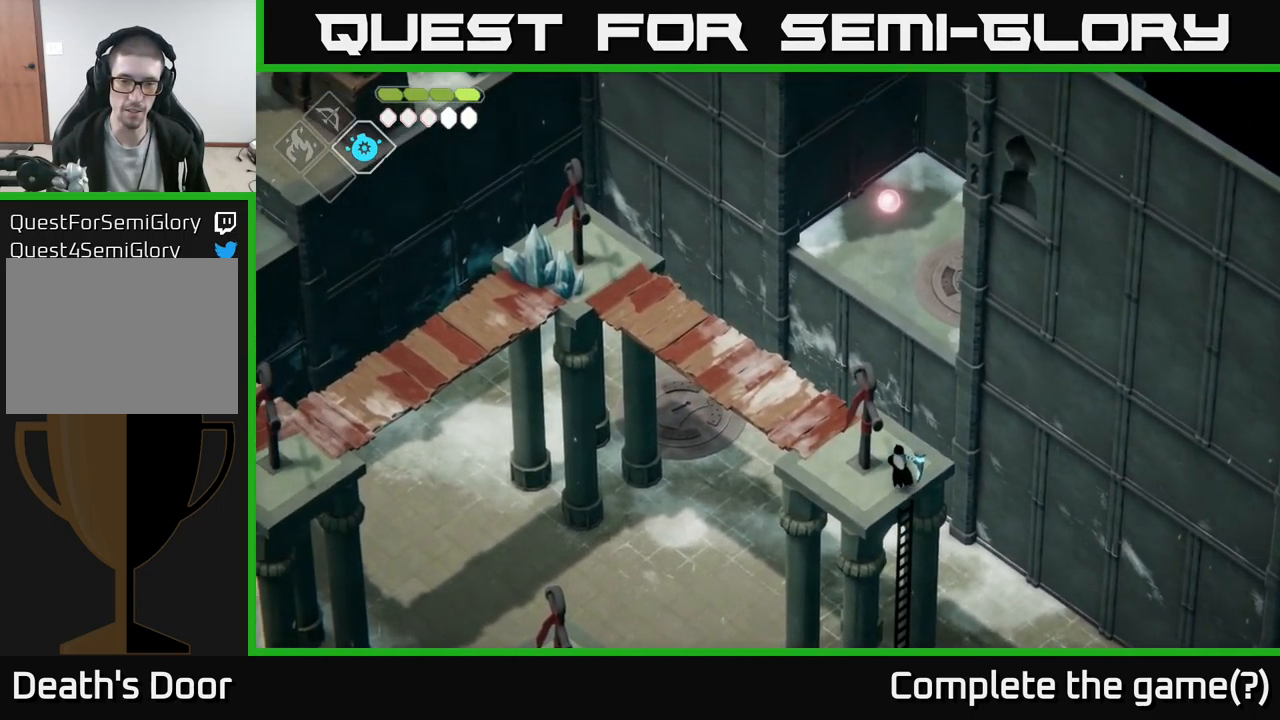
{"buttons": [], "left_stick": "up-left", "right_stick": "up-left", "events": [[150, "left_stick", "up-left"]]}
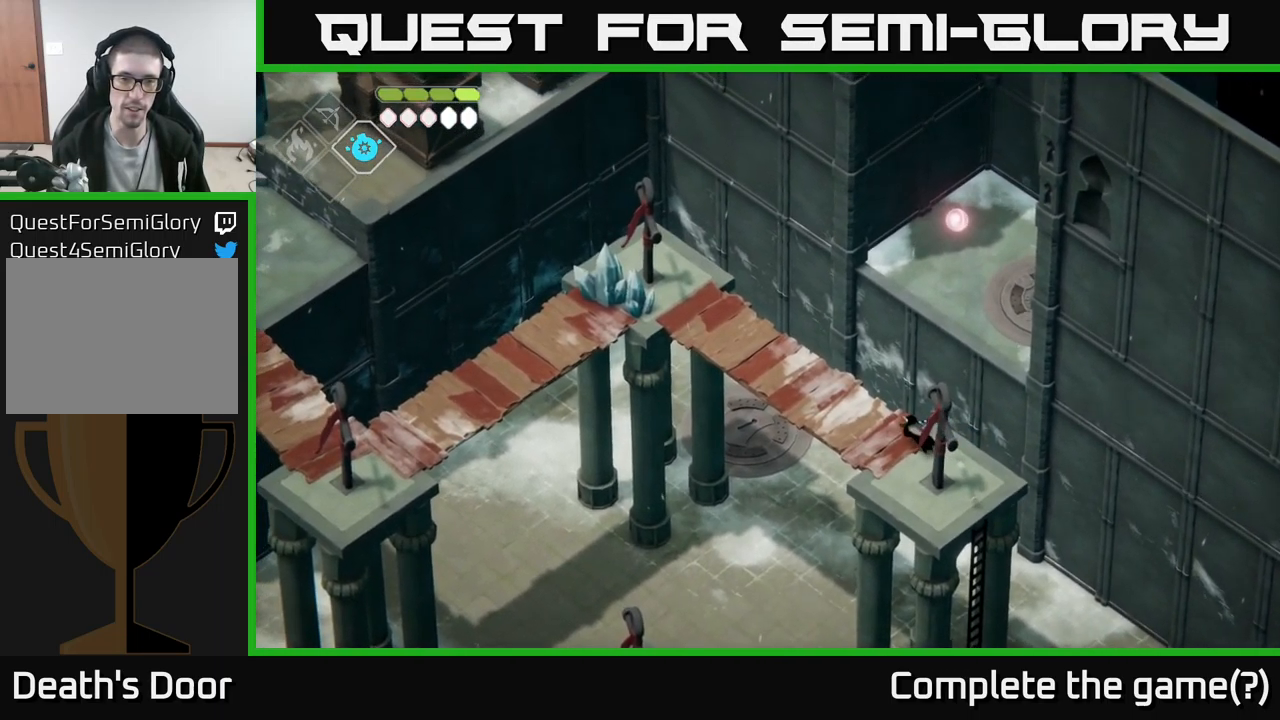
{"buttons": [], "left_stick": "up-left", "right_stick": "up-left", "events": []}
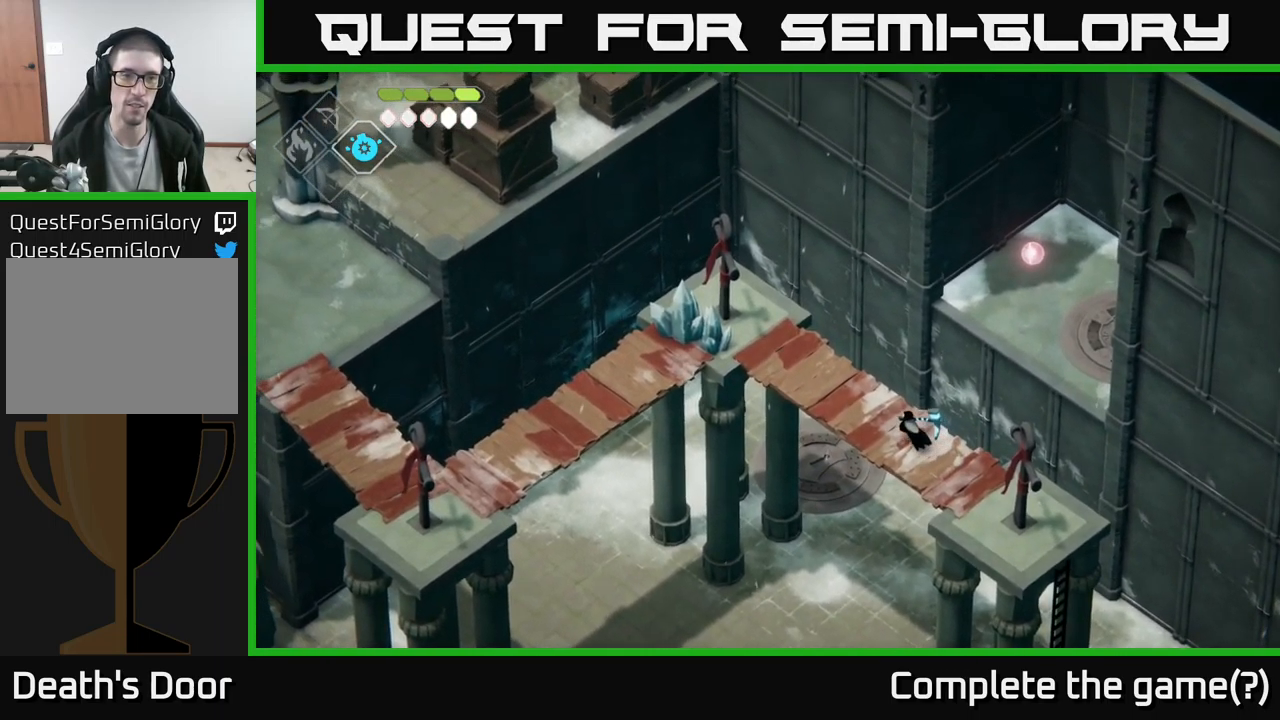
{"buttons": [], "left_stick": "up-left", "right_stick": "up-left", "events": []}
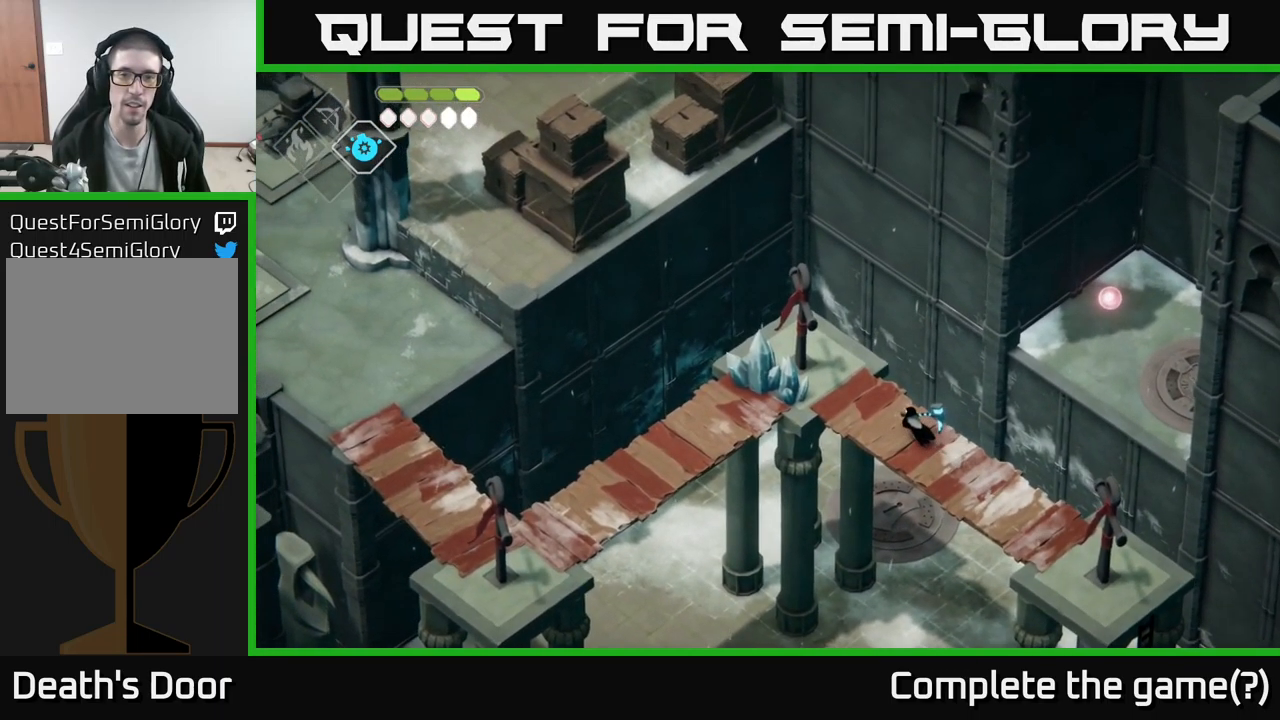
{"buttons": [], "left_stick": "up", "right_stick": "center", "events": [[284, "right_stick", "center"], [367, "left_stick", "up"]]}
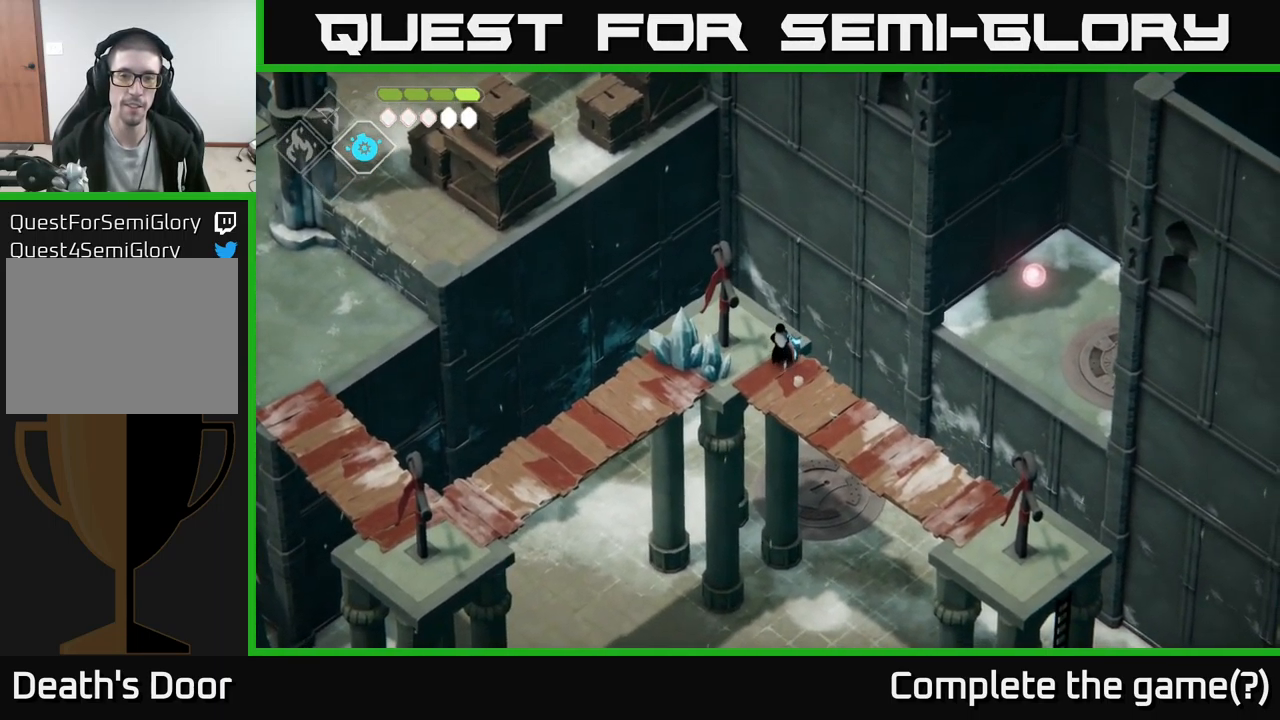
{"buttons": ["X"], "left_stick": "up-right", "right_stick": "center", "events": [[284, "left_stick", "up-right"], [467, "X", "down"]]}
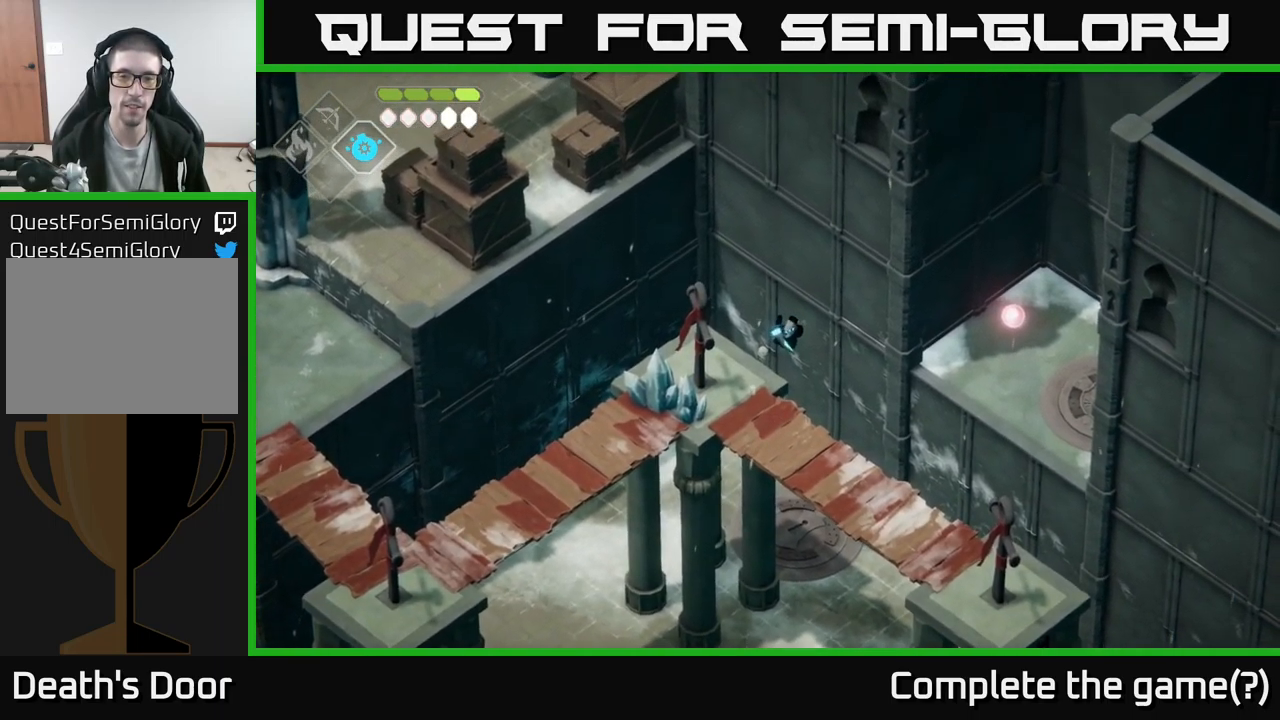
{"buttons": [], "left_stick": "center", "right_stick": "center", "events": [[67, "X", "up"], [100, "left_stick", "center"]]}
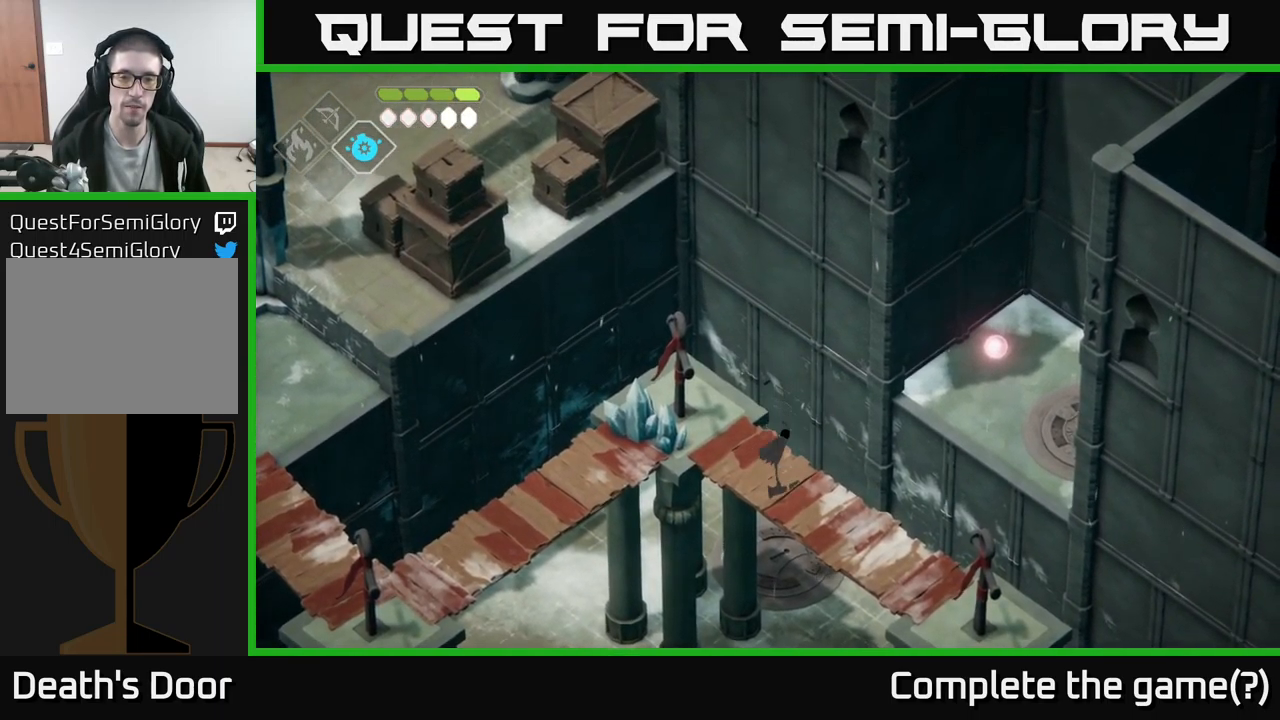
{"buttons": [], "left_stick": "center", "right_stick": "center", "events": []}
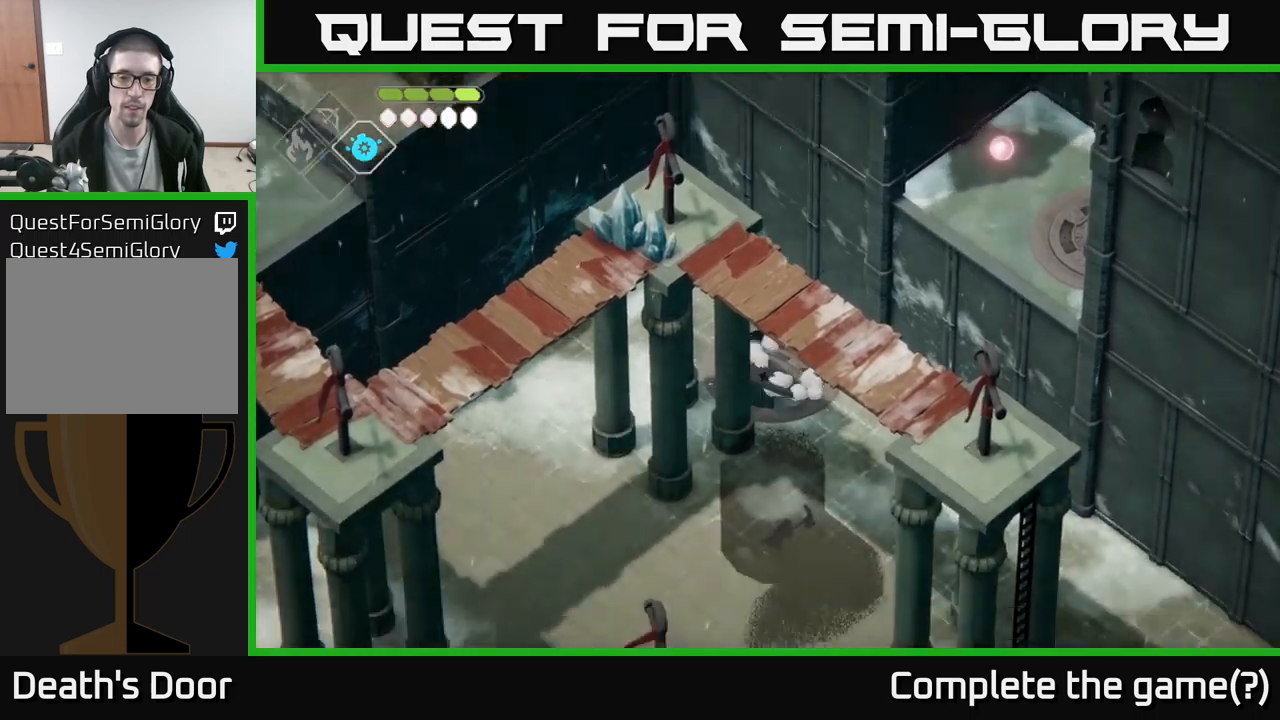
{"buttons": [], "left_stick": "down-right", "right_stick": "center", "events": [[50, "left_stick", "down"], [317, "left_stick", "down-right"]]}
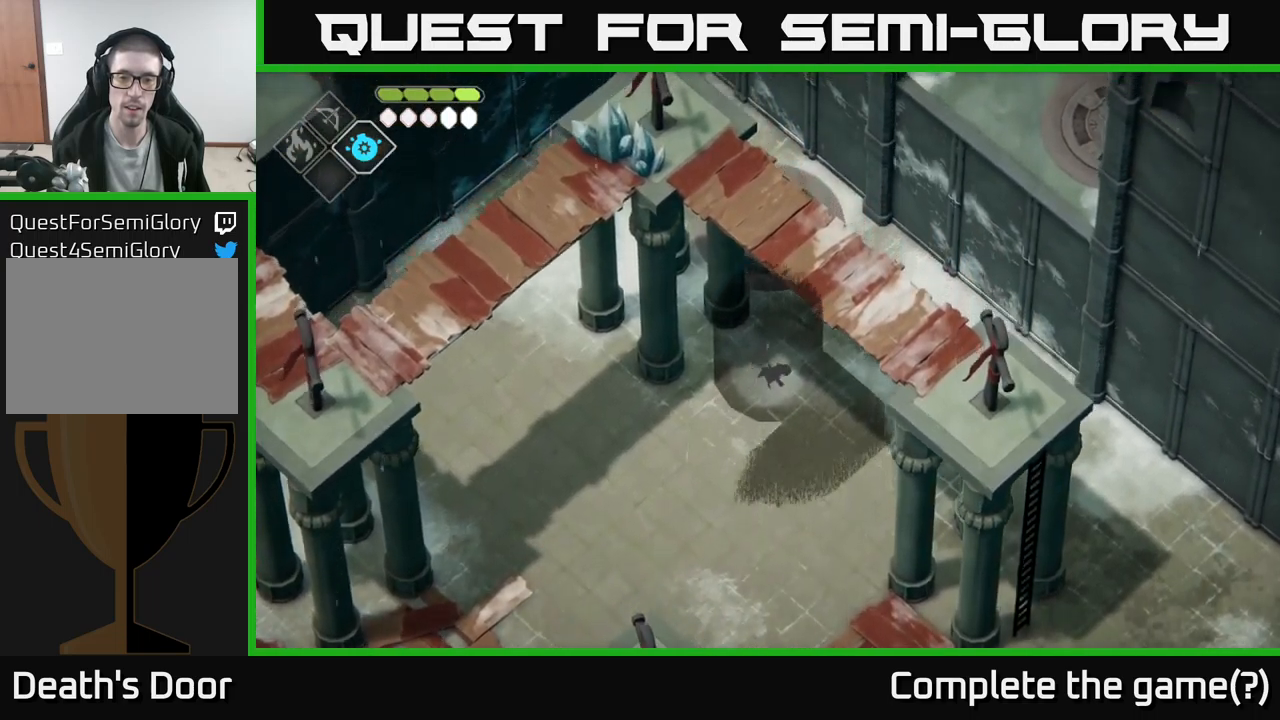
{"buttons": [], "left_stick": "down", "right_stick": "center", "events": [[267, "left_stick", "down"]]}
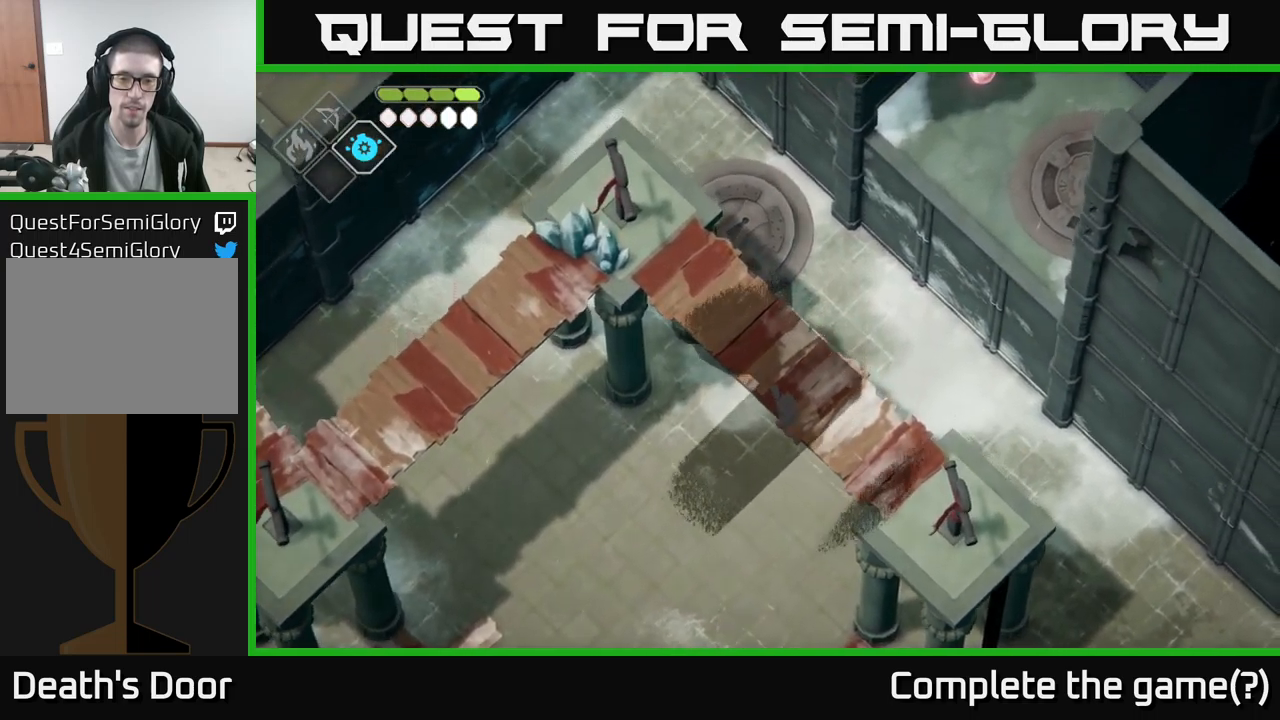
{"buttons": [], "left_stick": "down-left", "right_stick": "center", "events": [[17, "left_stick", "down-left"]]}
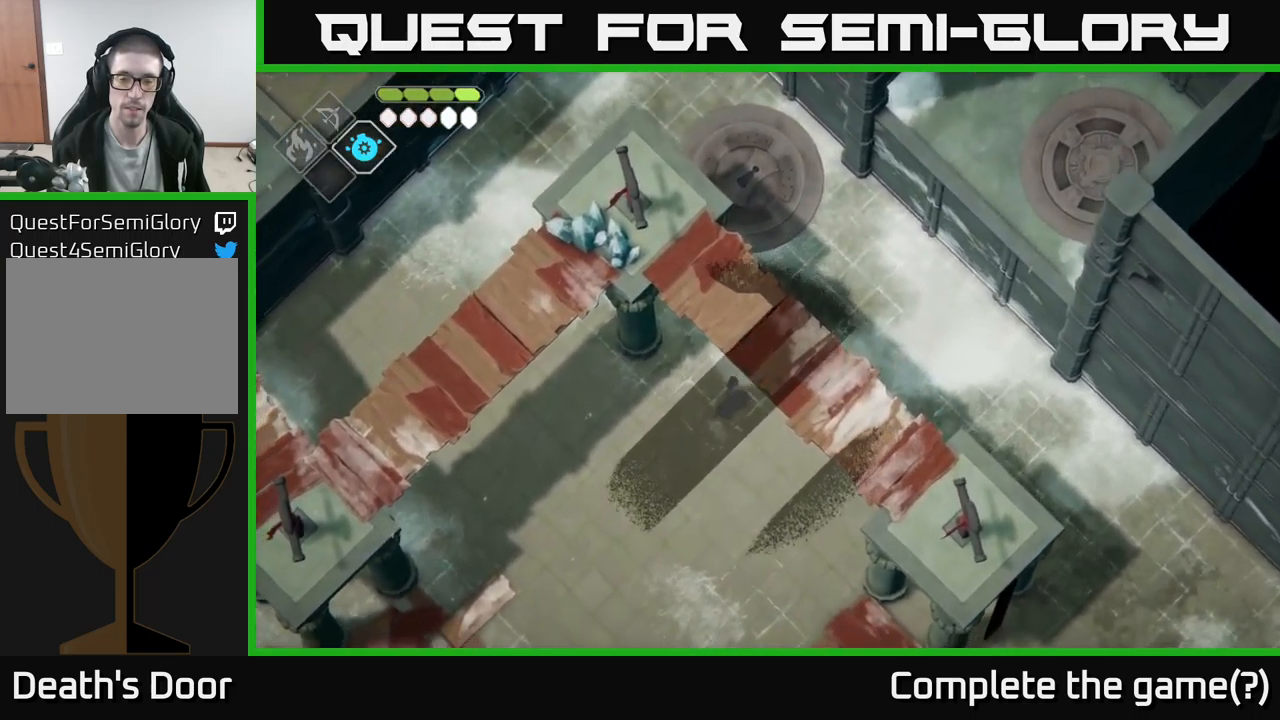
{"buttons": ["A"], "left_stick": "down-left", "right_stick": "center", "events": [[383, "A", "down"]]}
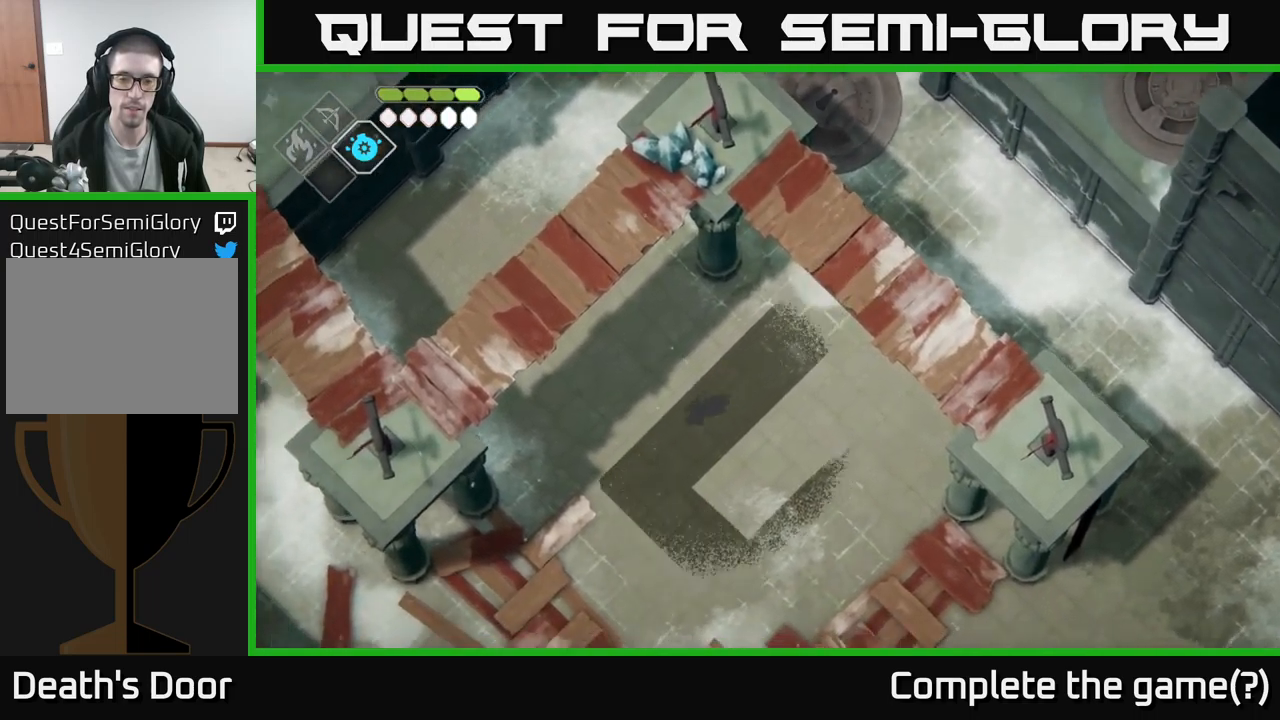
{"buttons": [], "left_stick": "down-right", "right_stick": "center", "events": [[200, "left_stick", "down"], [217, "A", "up"], [300, "left_stick", "down-right"]]}
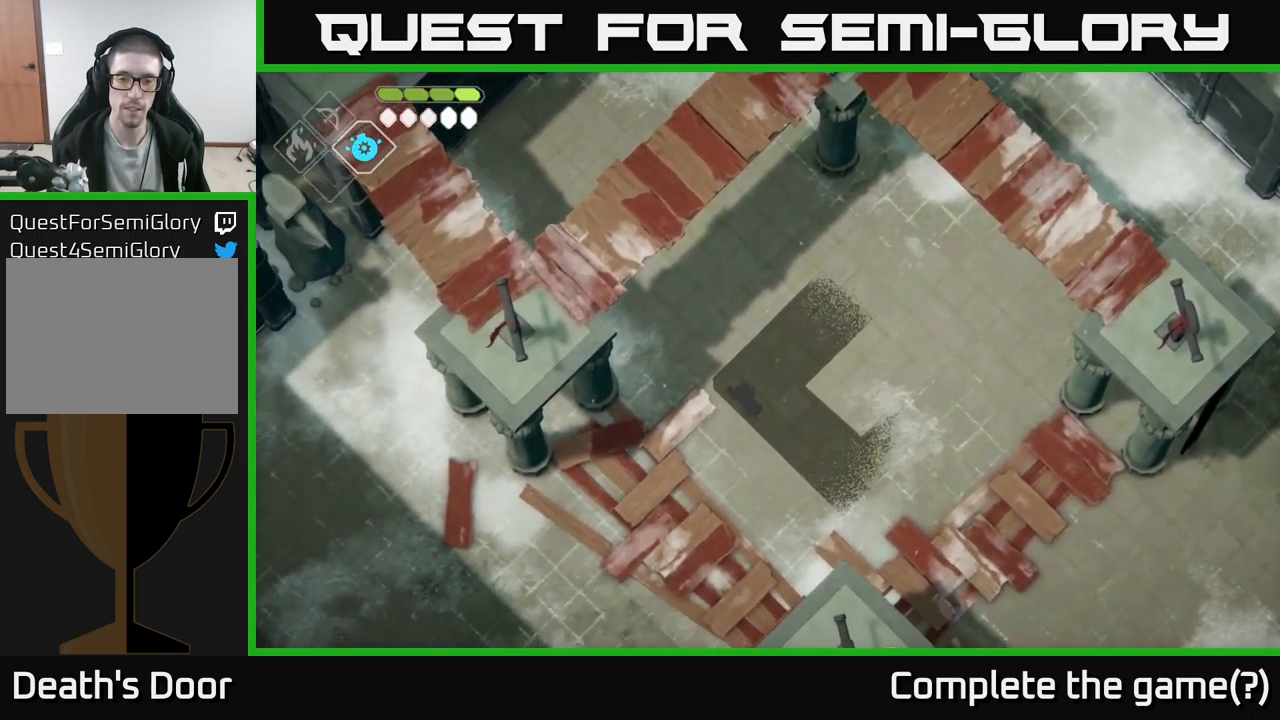
{"buttons": [], "left_stick": "right", "right_stick": "center", "events": [[483, "left_stick", "right"]]}
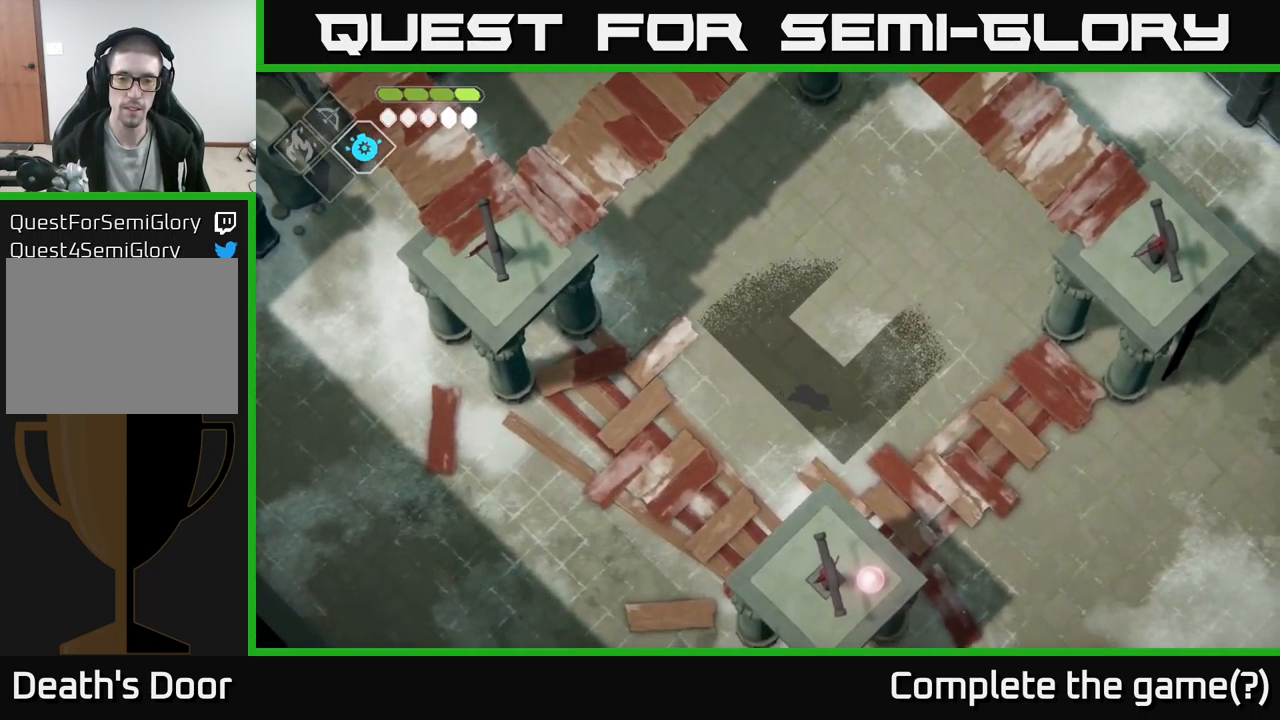
{"buttons": [], "left_stick": "up-right", "right_stick": "center", "events": [[200, "left_stick", "up-right"]]}
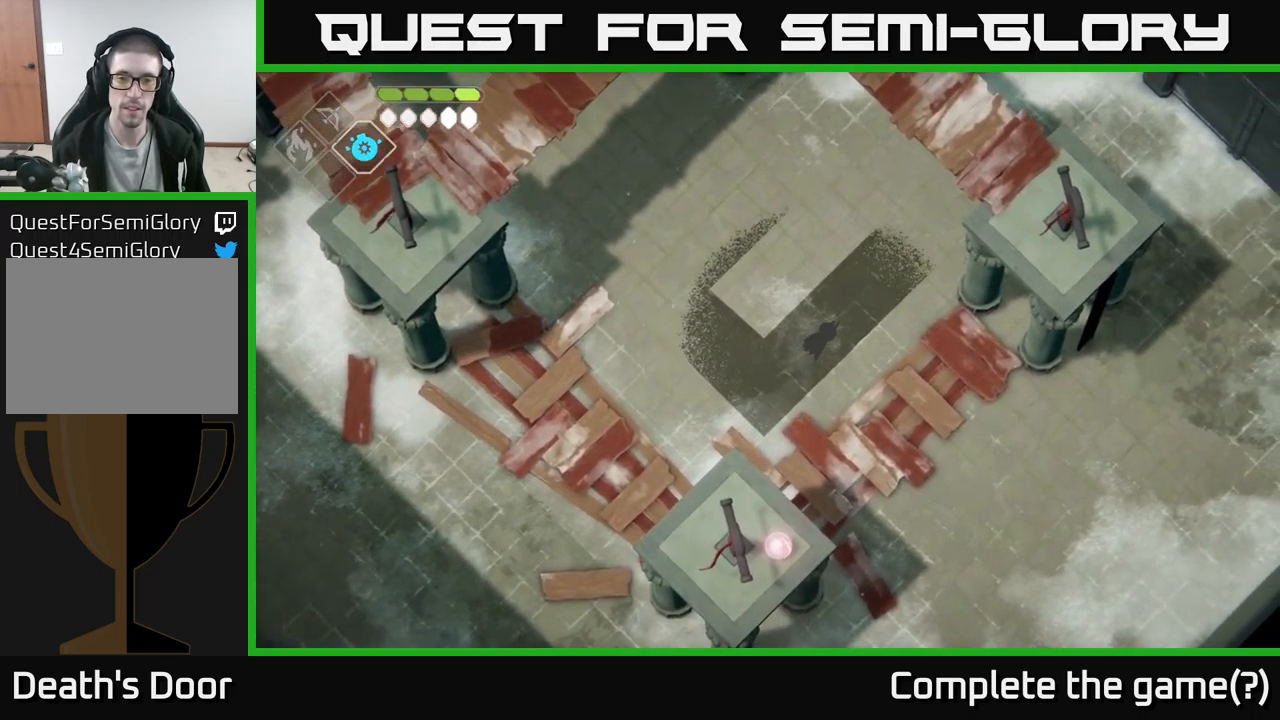
{"buttons": [], "left_stick": "up-right", "right_stick": "center", "events": []}
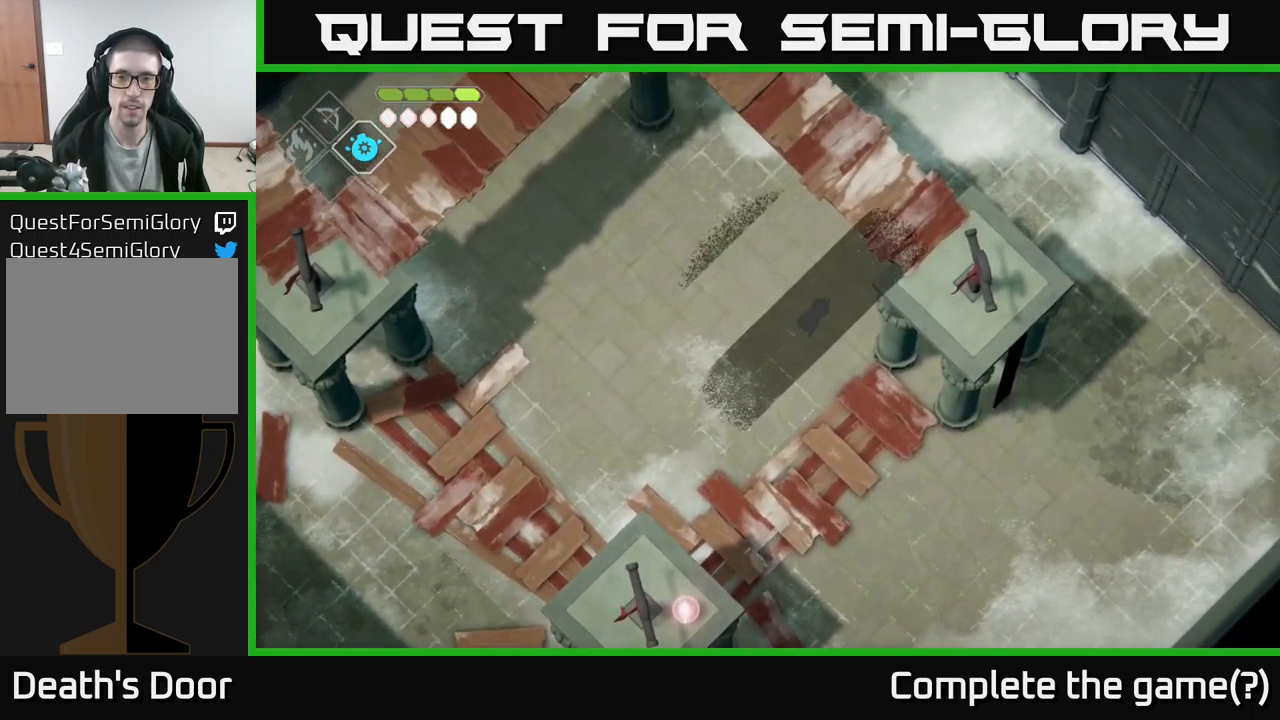
{"buttons": [], "left_stick": "up-right", "right_stick": "center", "events": []}
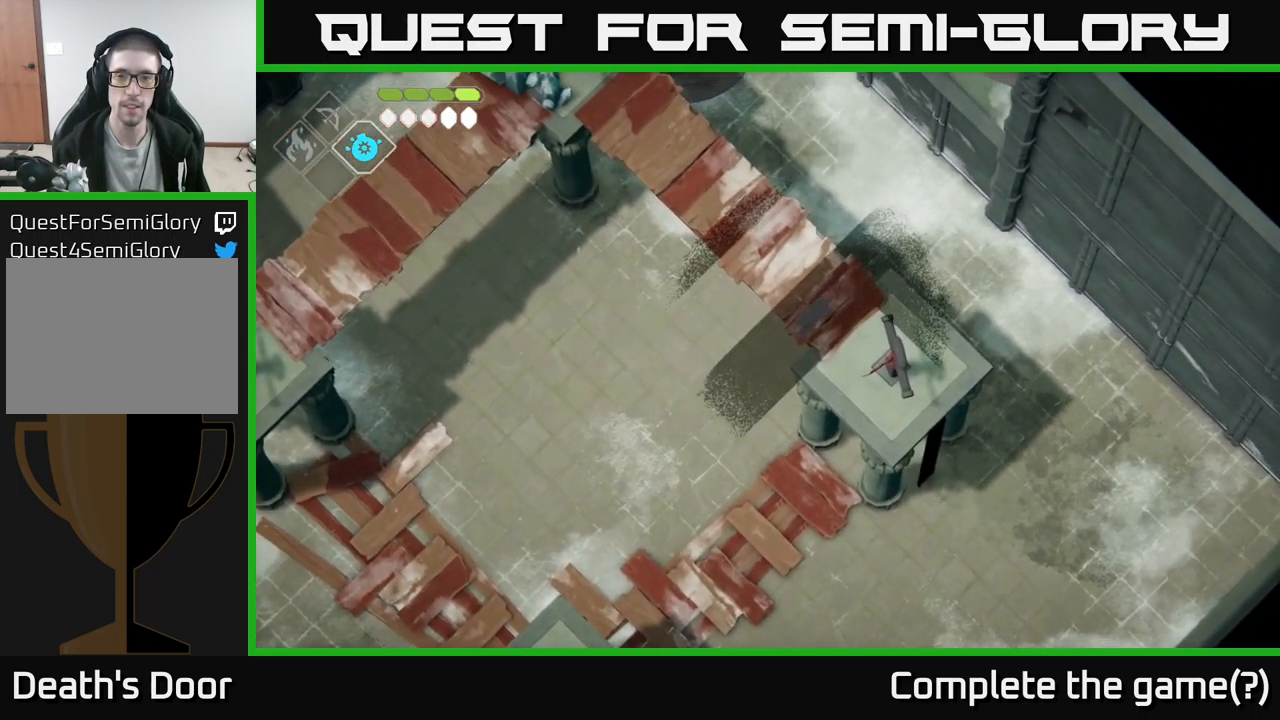
{"buttons": [], "left_stick": "up-right", "right_stick": "center", "events": []}
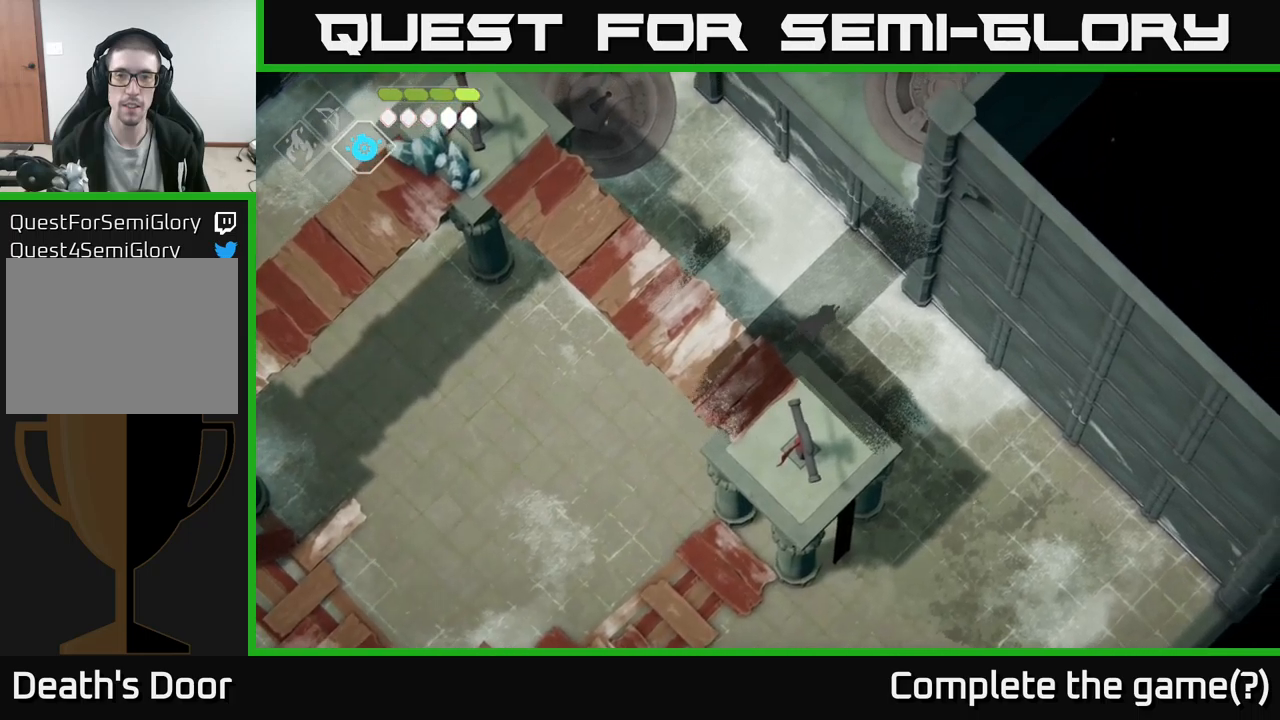
{"buttons": [], "left_stick": "up-right", "right_stick": "center", "events": []}
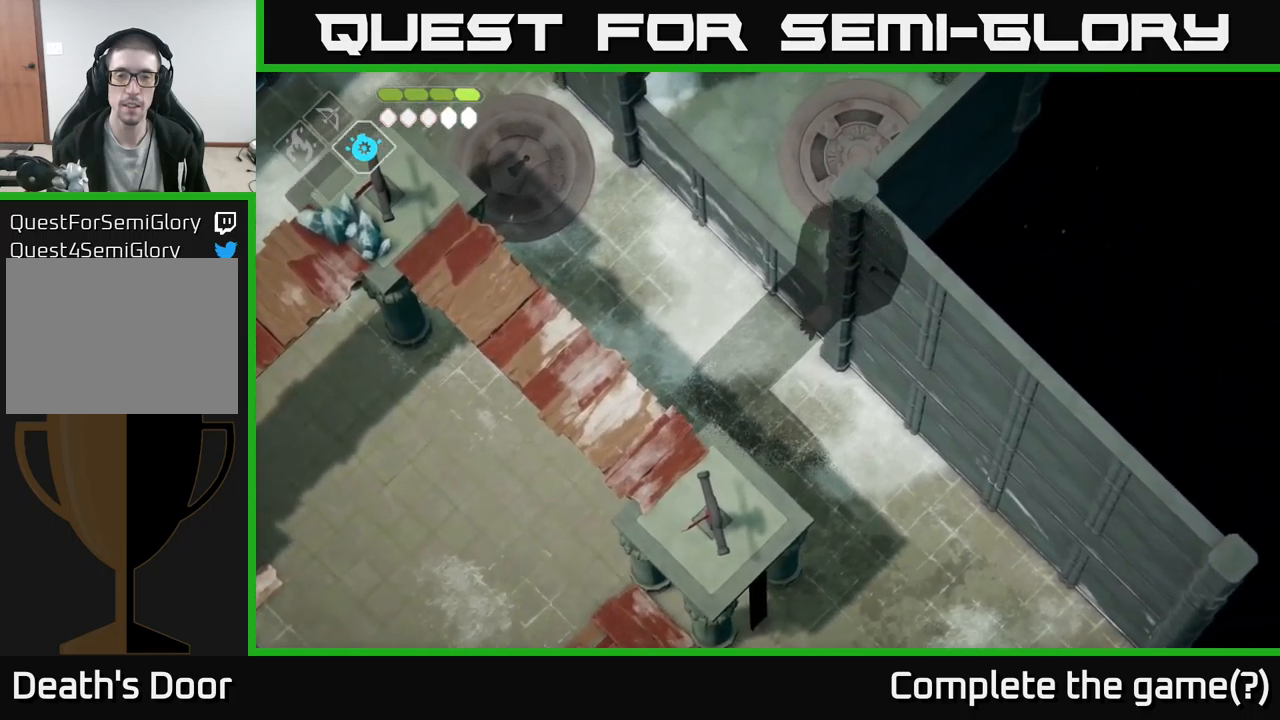
{"buttons": [], "left_stick": "up", "right_stick": "center", "events": [[133, "left_stick", "up"], [250, "Y", "down"], [317, "Y", "up"]]}
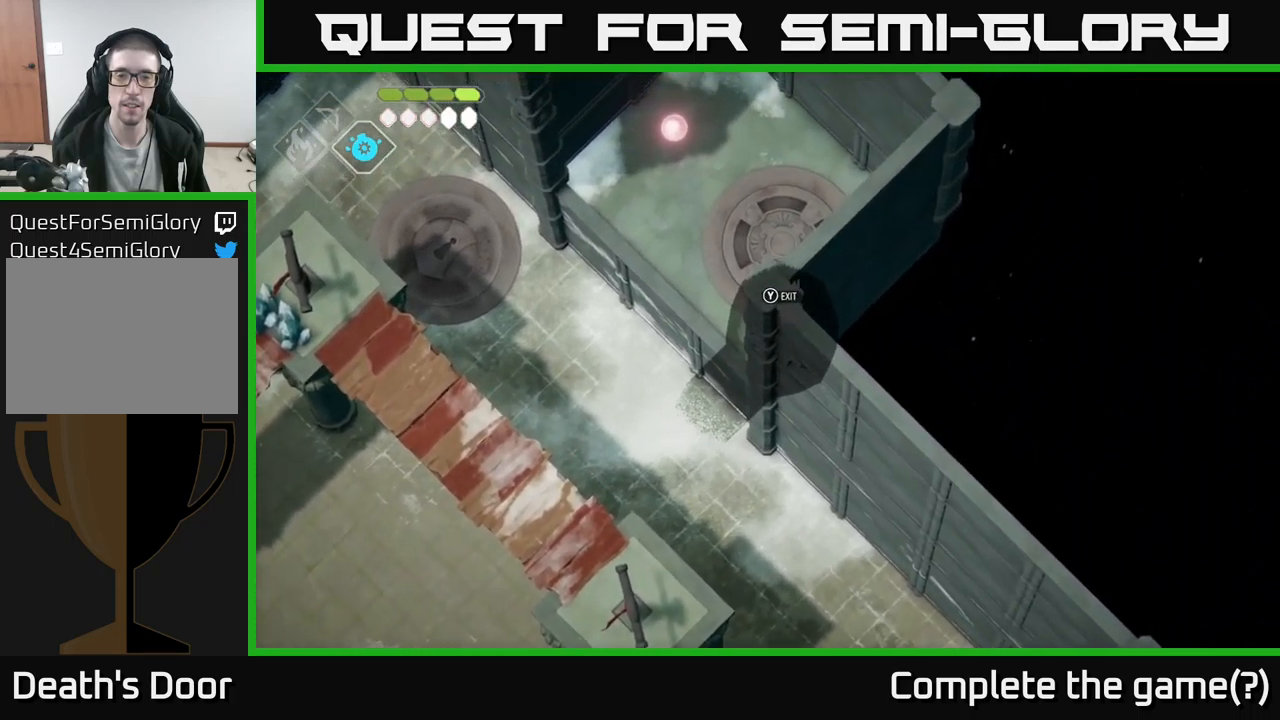
{"buttons": [], "left_stick": "center", "right_stick": "center", "events": [[133, "left_stick", "center"]]}
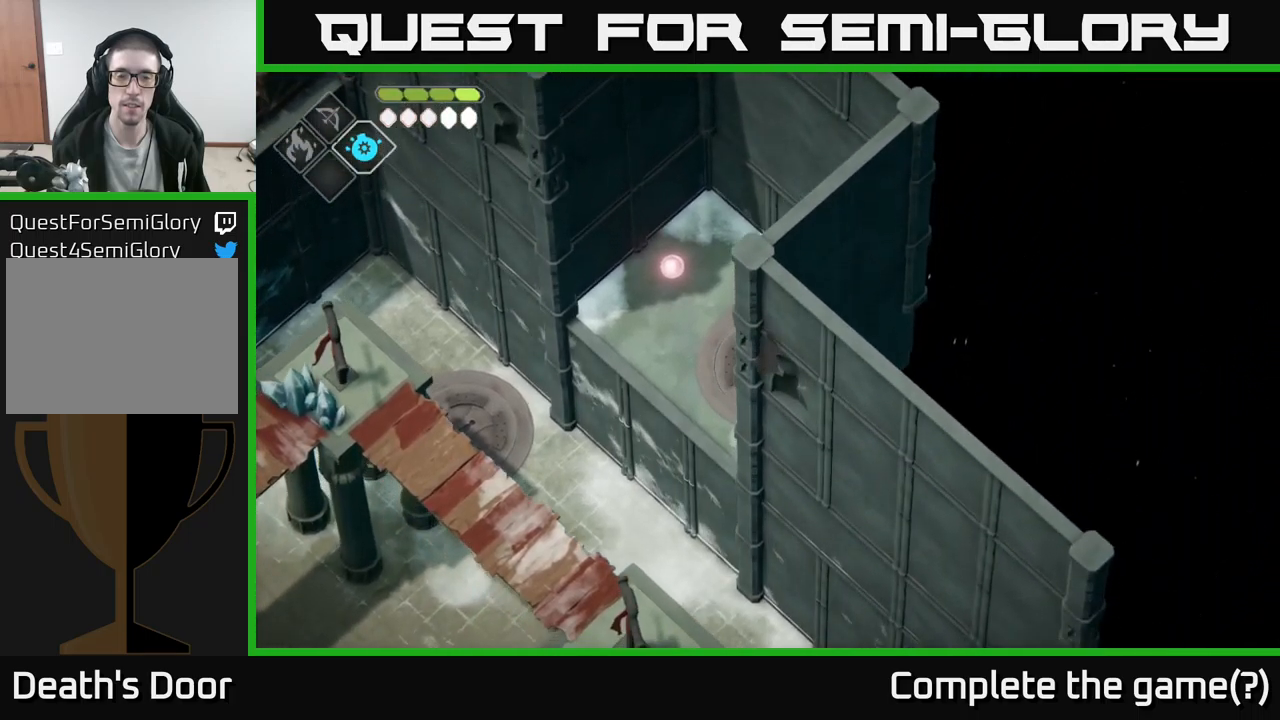
{"buttons": [], "left_stick": "up-left", "right_stick": "center", "events": [[33, "left_stick", "left"], [83, "right_stick", "up-left"], [167, "left_stick", "up-left"], [267, "right_stick", "center"]]}
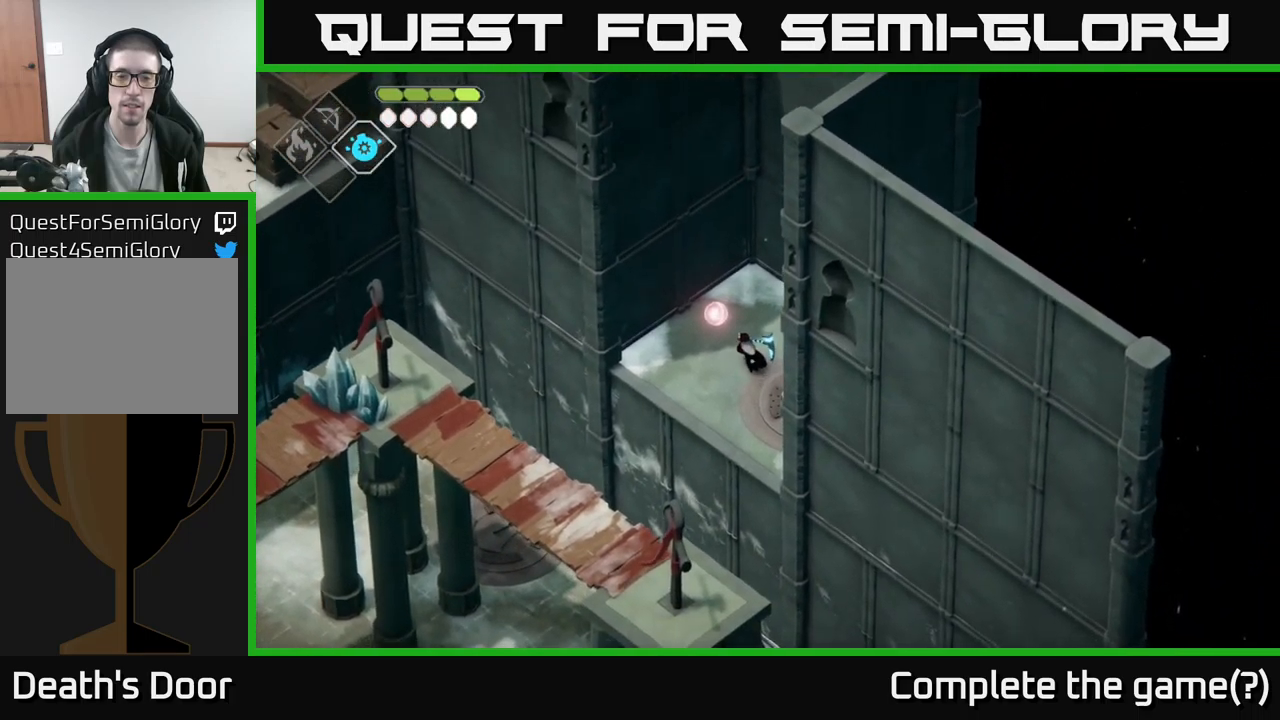
{"buttons": [], "left_stick": "right", "right_stick": "center", "events": [[183, "Y", "down"], [183, "left_stick", "center"], [267, "Y", "up"], [417, "left_stick", "right"]]}
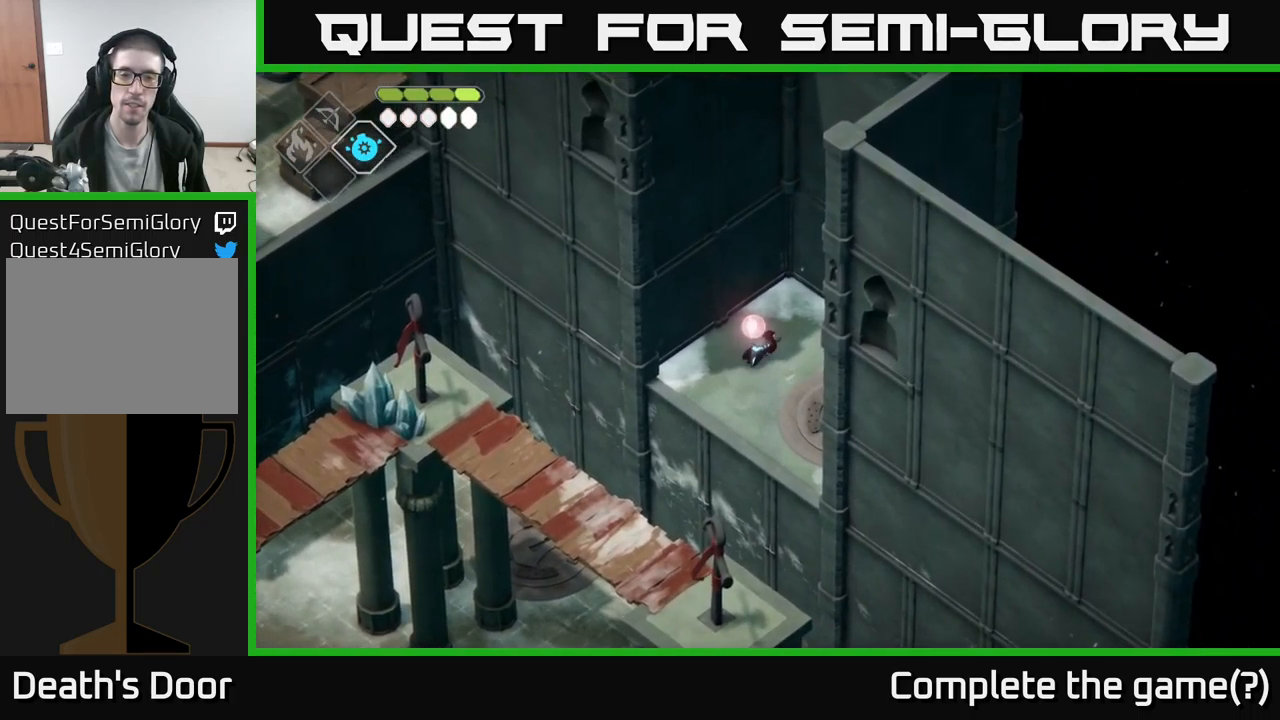
{"buttons": [], "left_stick": "right", "right_stick": "center", "events": []}
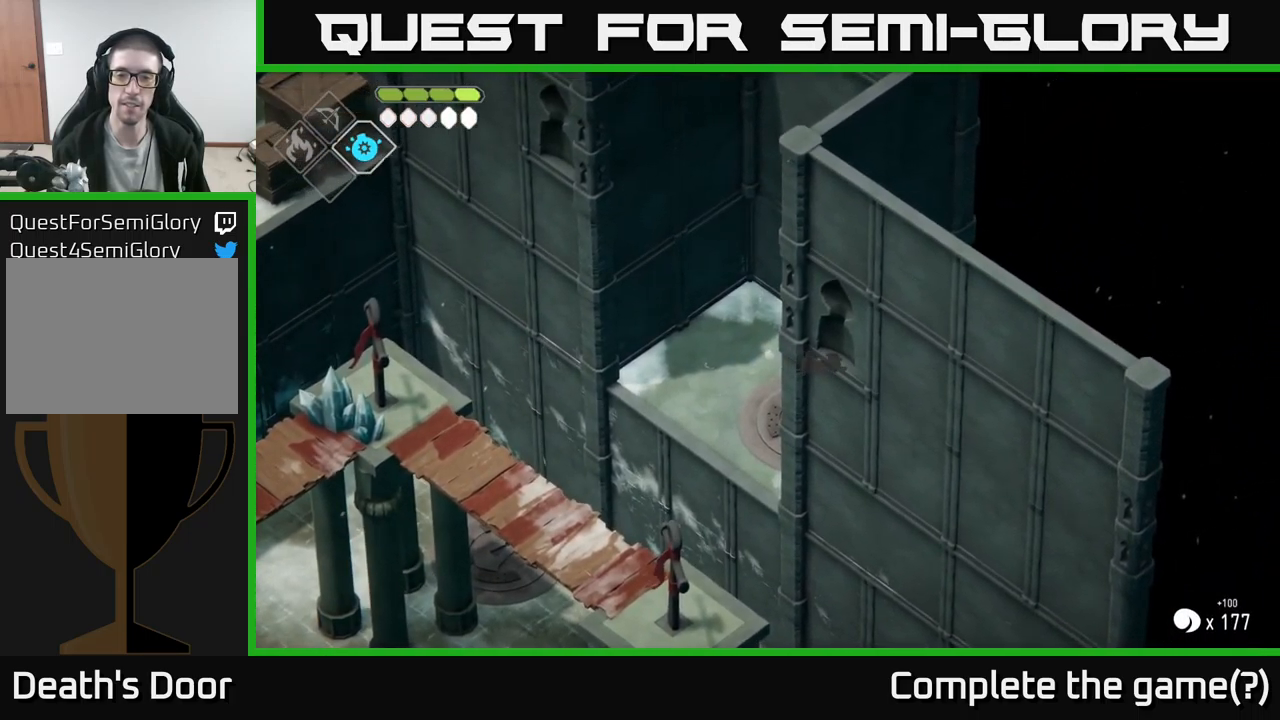
{"buttons": [], "left_stick": "down", "right_stick": "center", "events": [[250, "left_stick", "down-right"], [417, "left_stick", "down"]]}
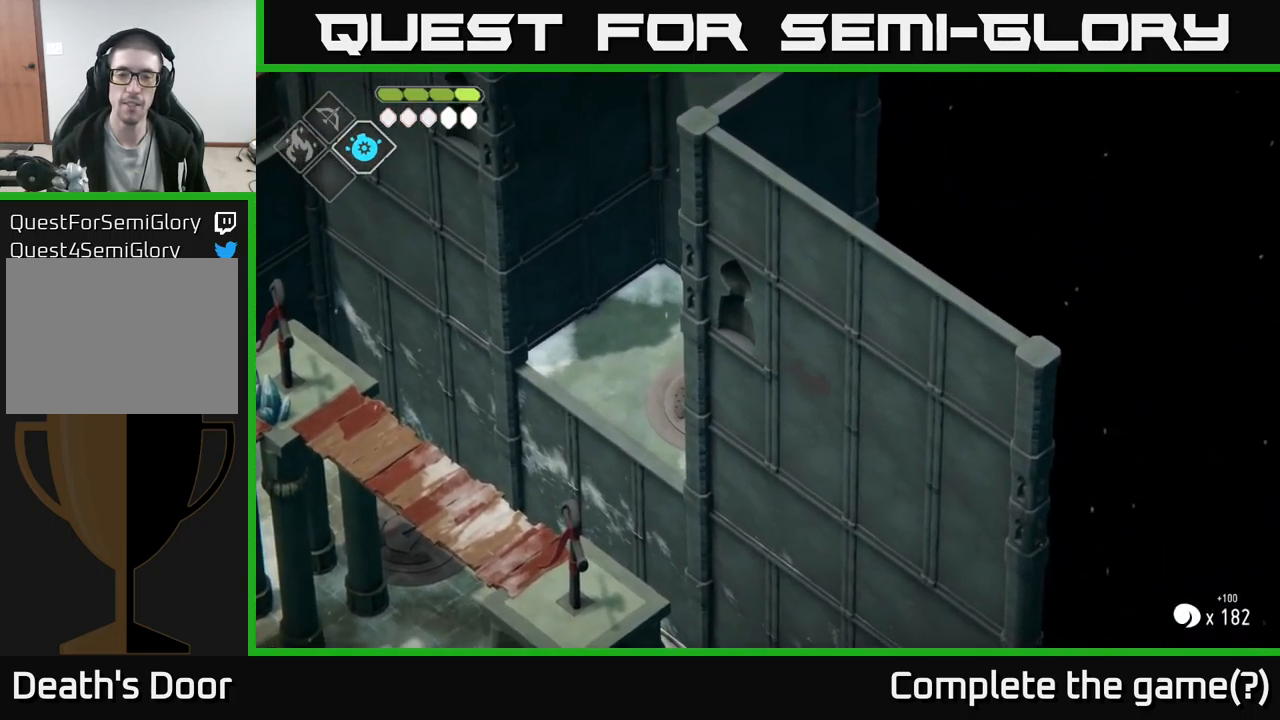
{"buttons": [], "left_stick": "down-left", "right_stick": "center", "events": [[17, "Y", "down"], [100, "left_stick", "down-left"], [150, "Y", "up"], [233, "Y", "down"], [317, "Y", "up"]]}
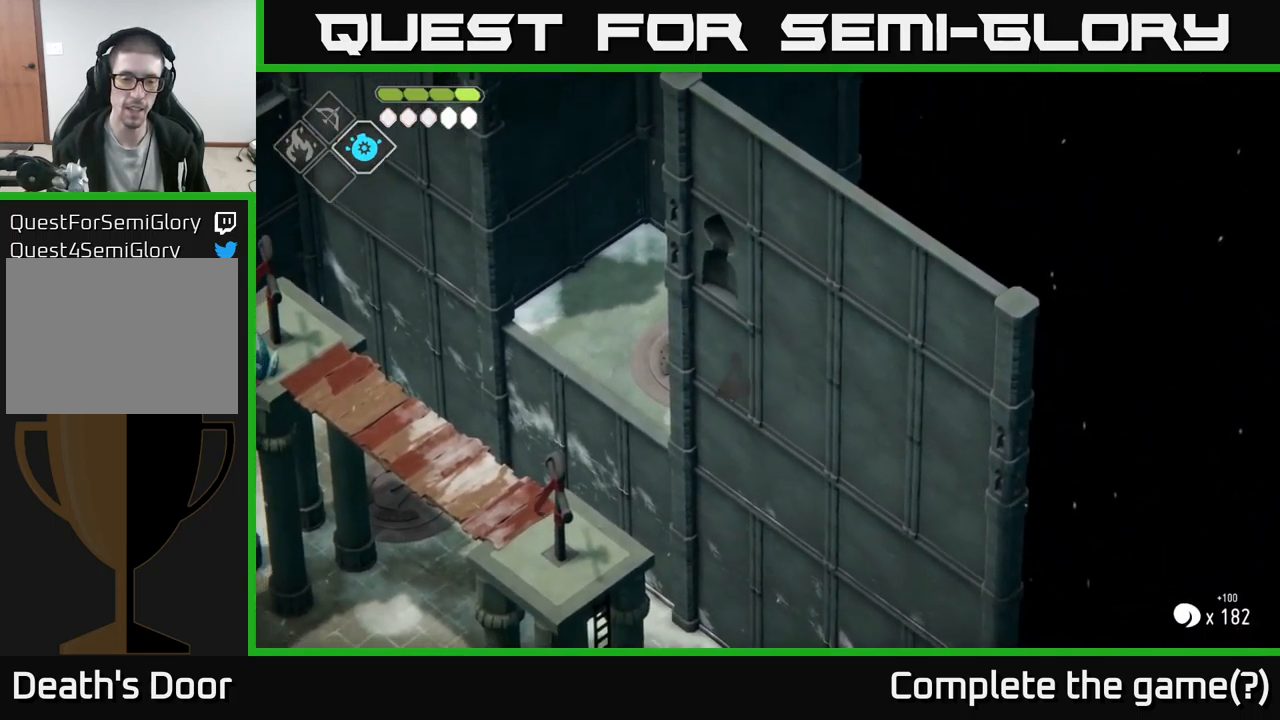
{"buttons": ["A"], "left_stick": "down", "right_stick": "center", "events": [[467, "A", "down"], [467, "left_stick", "down"]]}